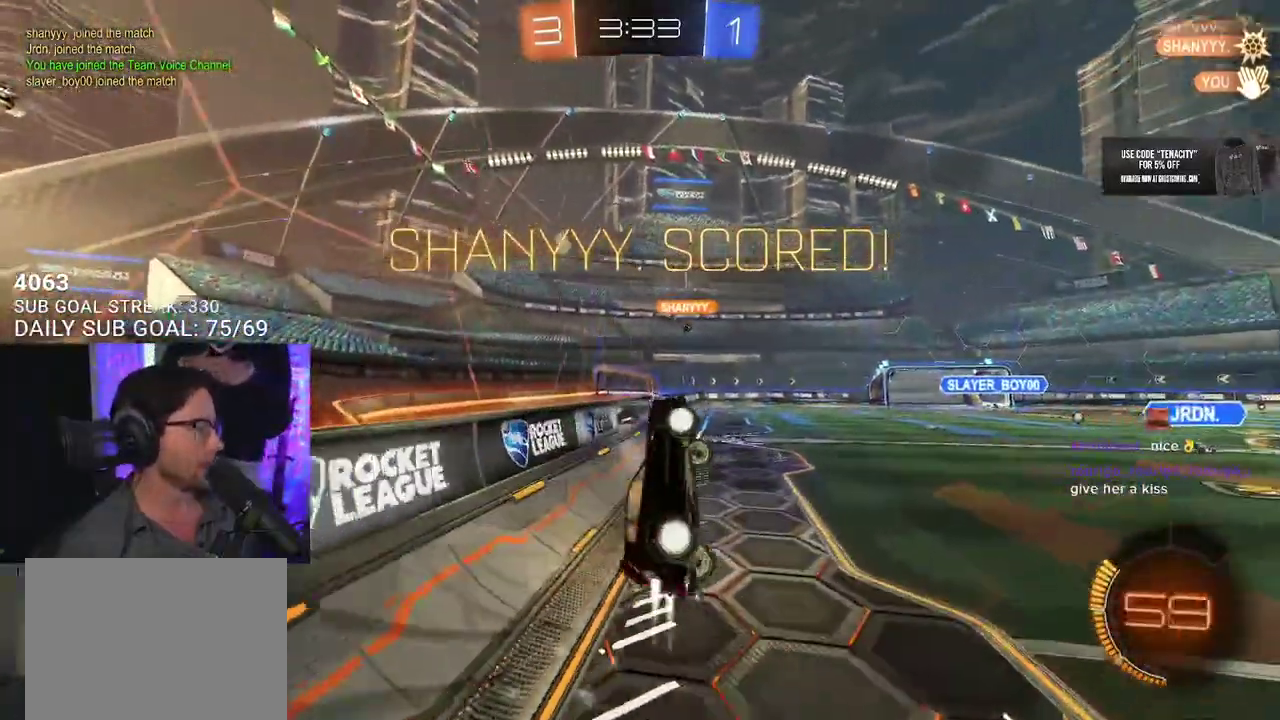
Gameplay with a controller (PlayStation layout); each line is a JSON object with the inputs held at the frame after it. "events" lists button and stick changes between this image and that frame as [ms after this image, input, new state], when the widget could be followed in between. This overlay highlights the sticks when they move; stick clicks (L3 R3) are not distinguishable. Not read: L1 R1.
{"buttons": ["L3"], "left_stick": "left", "right_stick": "center", "events": [[167, "left_stick", "down"], [200, "R2", "up"], [250, "SQUARE", "up"], [333, "left_stick", "down-left"], [467, "left_stick", "left"]]}
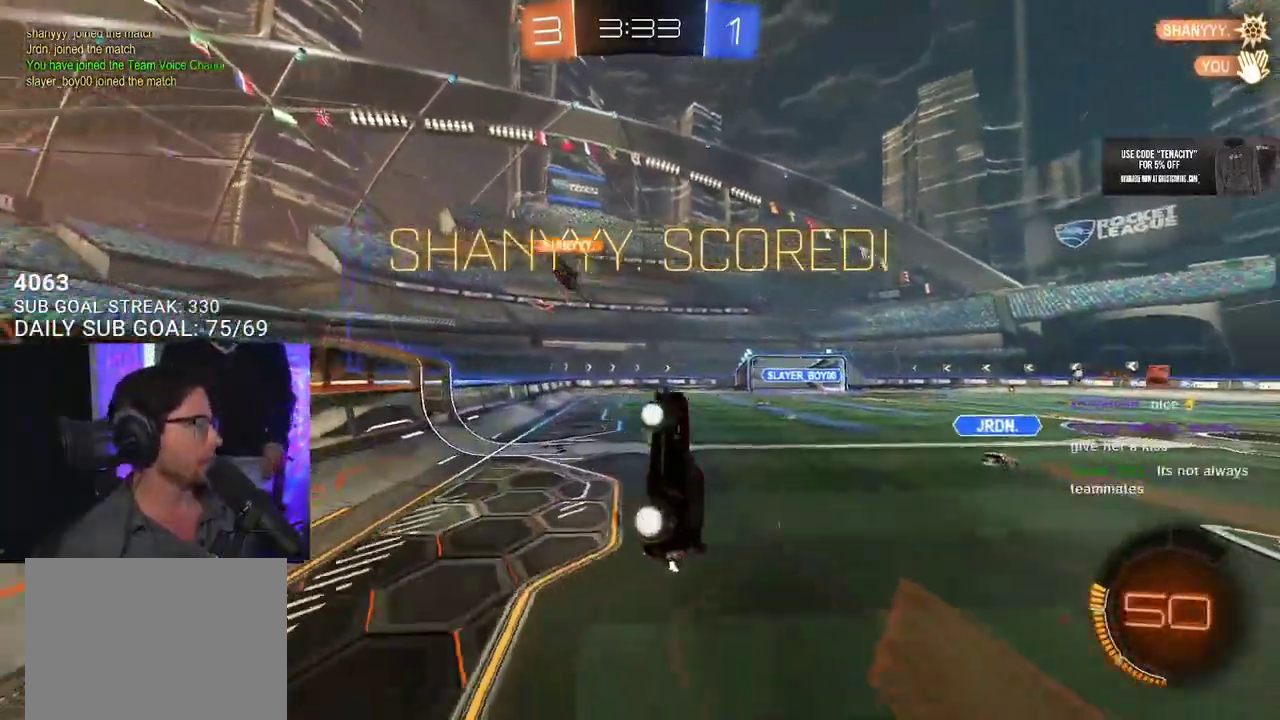
{"buttons": ["L3"], "left_stick": "left", "right_stick": "center", "events": [[67, "left_stick", "up-left"], [400, "left_stick", "left"]]}
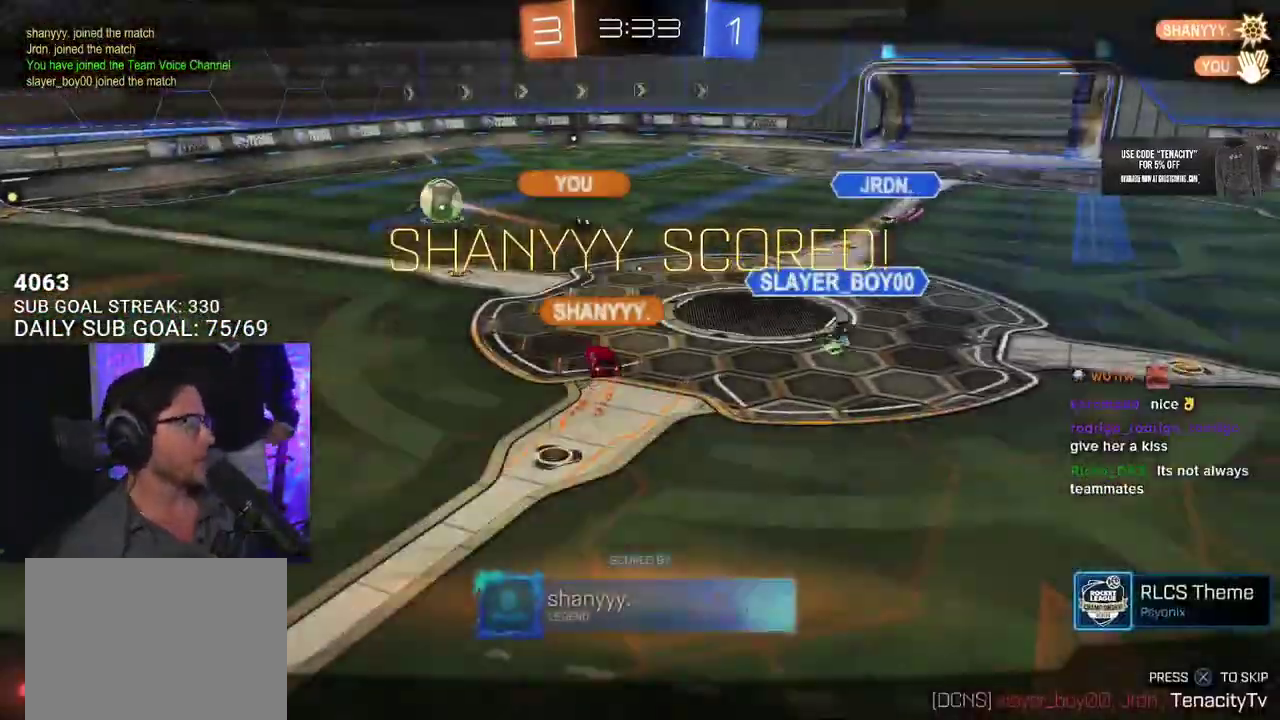
{"buttons": ["CROSS"], "left_stick": "center", "right_stick": "center", "events": [[17, "left_stick", "down-left"], [33, "L3", "up"], [200, "left_stick", "center"], [333, "CROSS", "down"]]}
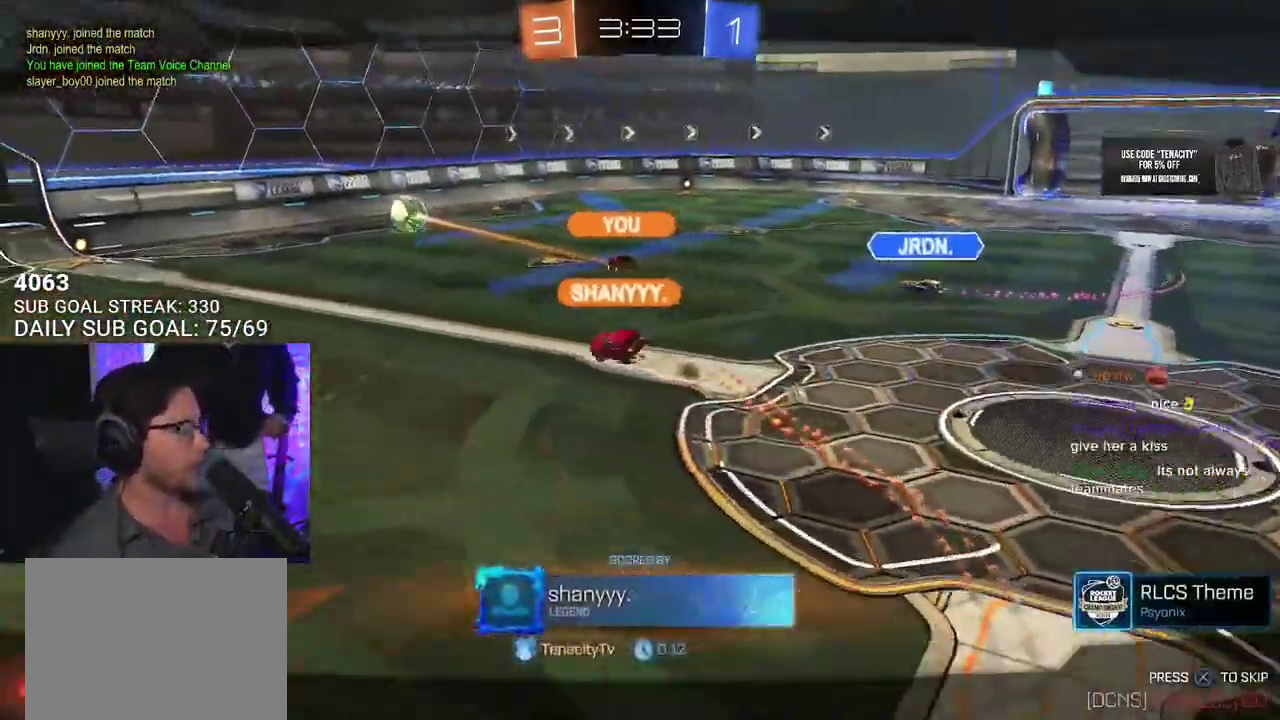
{"buttons": [], "left_stick": "center", "right_stick": "center", "events": [[17, "CROSS", "up"]]}
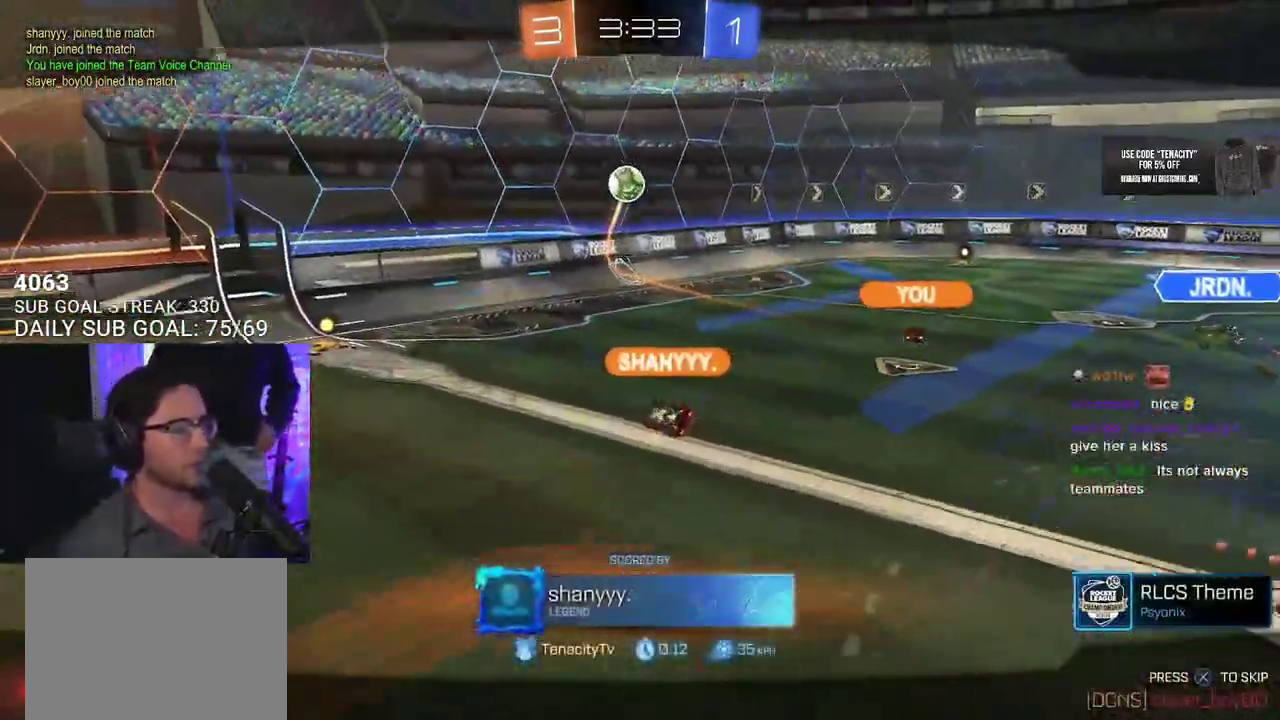
{"buttons": ["CROSS"], "left_stick": "center", "right_stick": "center", "events": [[317, "CROSS", "down"]]}
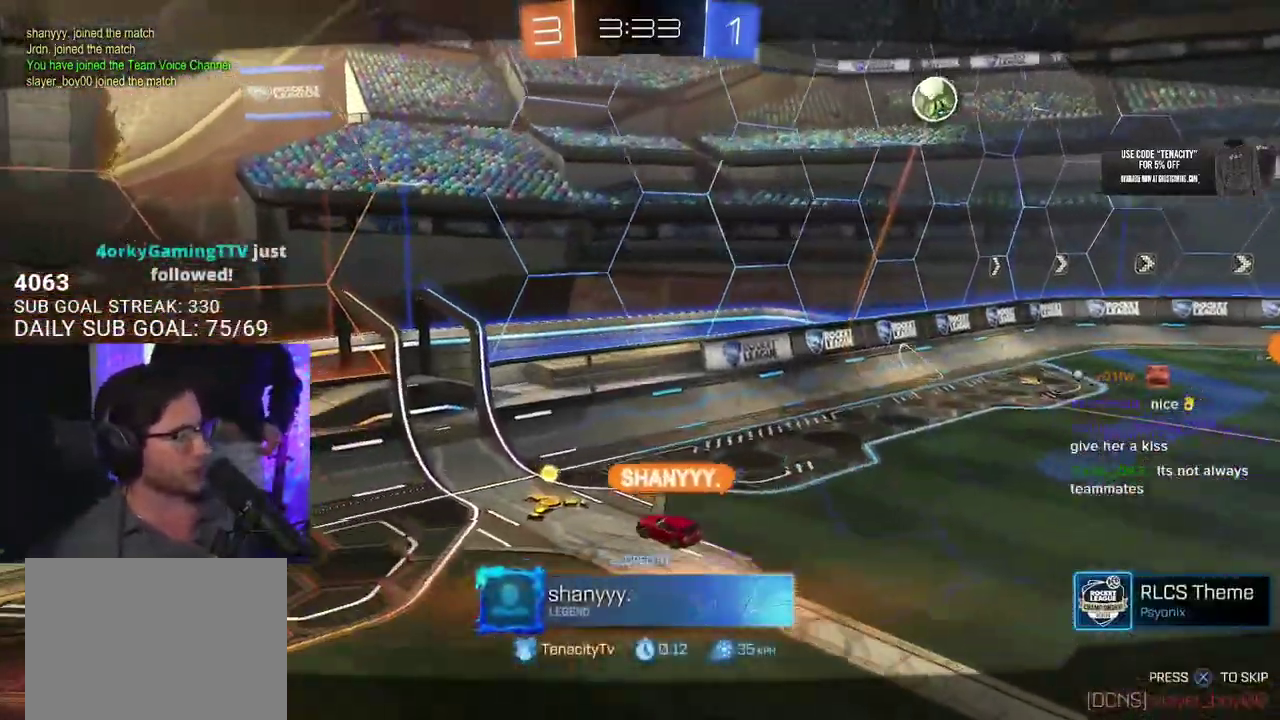
{"buttons": [], "left_stick": "center", "right_stick": "center", "events": [[83, "CROSS", "up"]]}
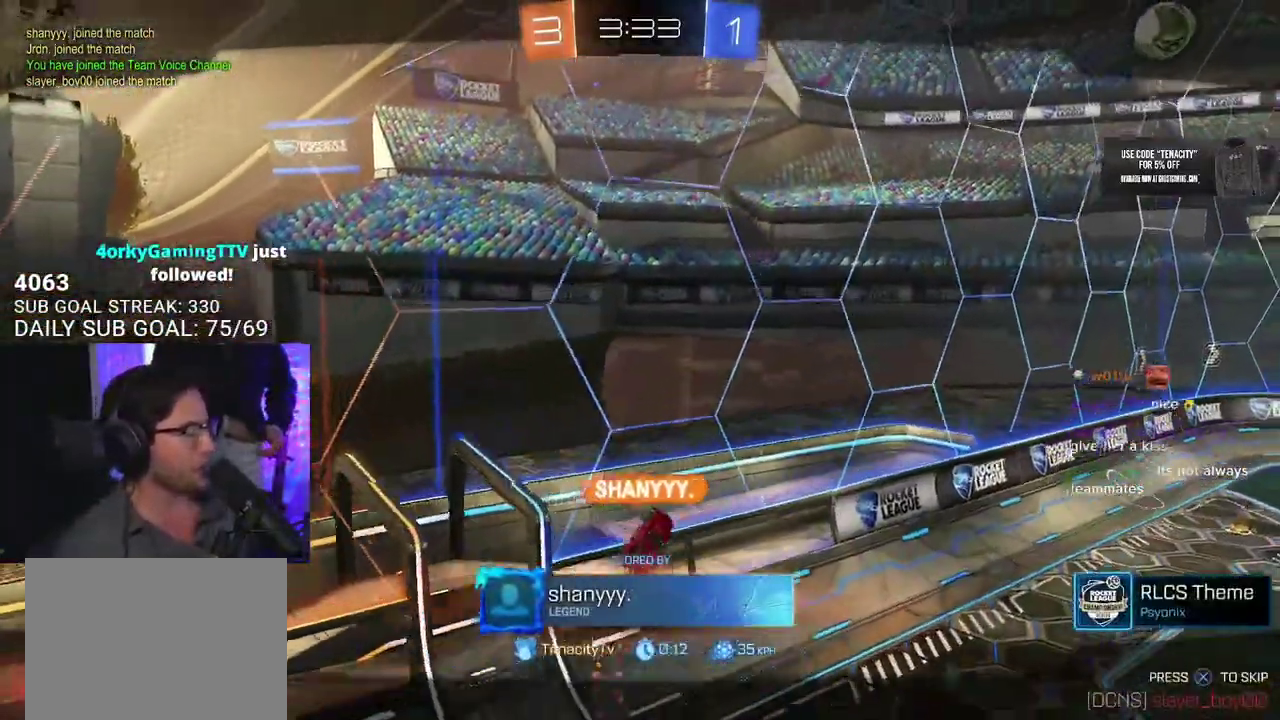
{"buttons": [], "left_stick": "center", "right_stick": "center", "events": []}
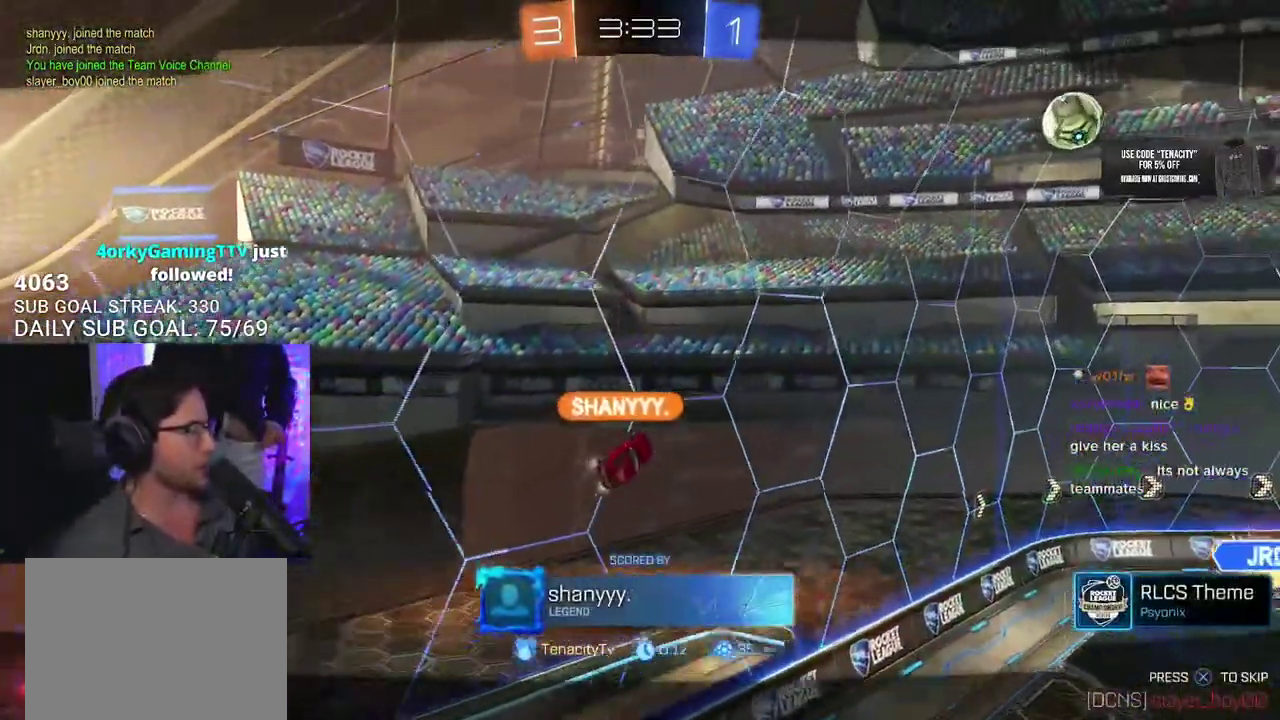
{"buttons": [], "left_stick": "center", "right_stick": "center", "events": []}
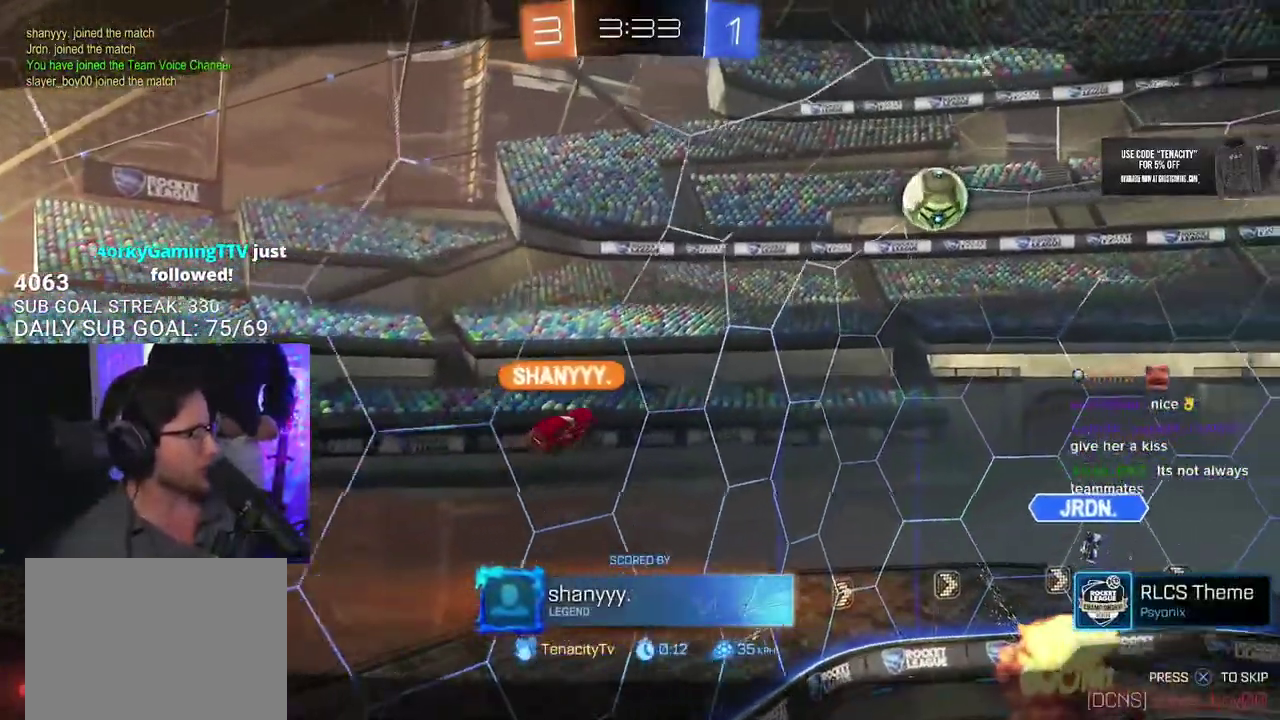
{"buttons": ["CROSS"], "left_stick": "center", "right_stick": "center", "events": [[483, "CROSS", "down"]]}
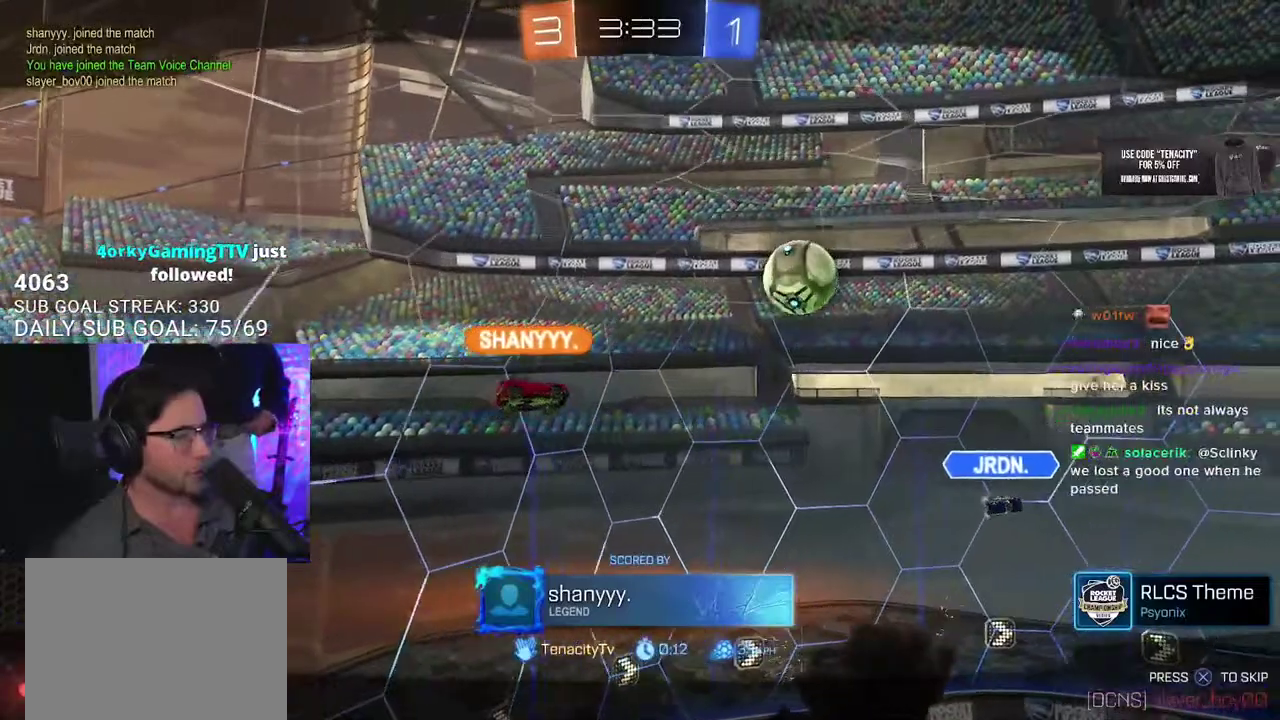
{"buttons": [], "left_stick": "center", "right_stick": "center", "events": [[167, "CROSS", "up"]]}
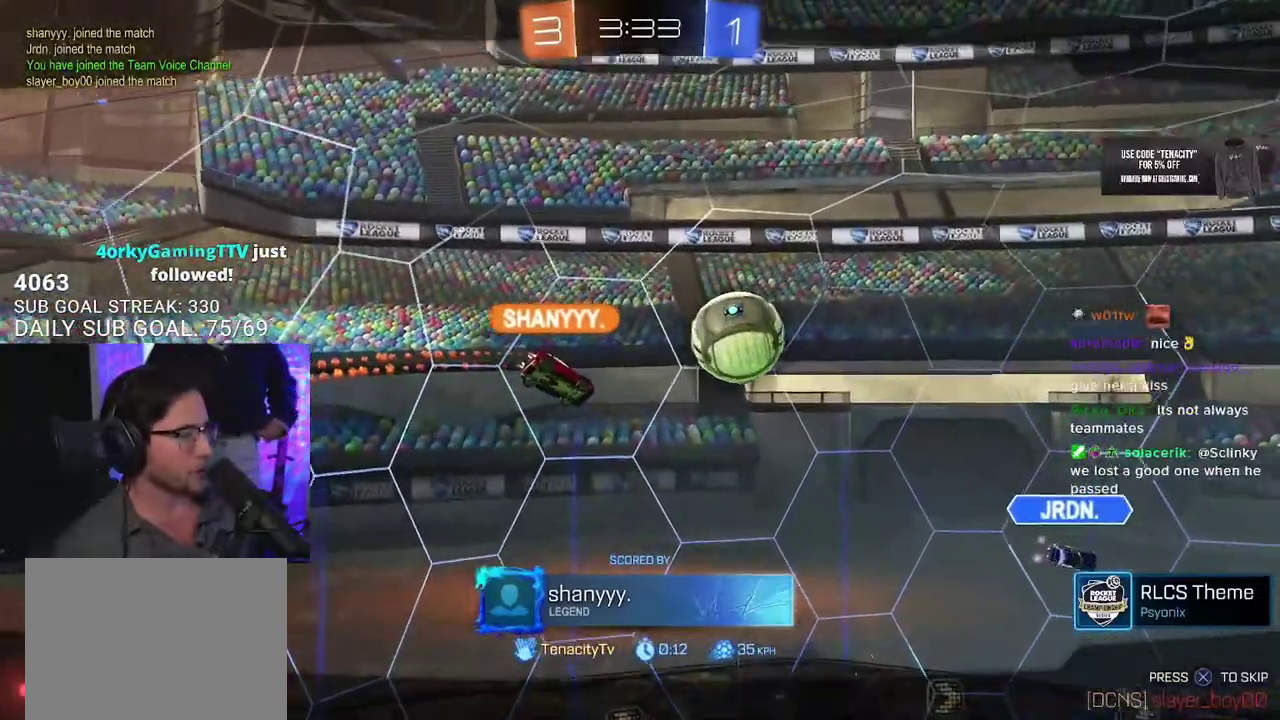
{"buttons": ["CROSS"], "left_stick": "center", "right_stick": "center", "events": [[433, "CROSS", "down"]]}
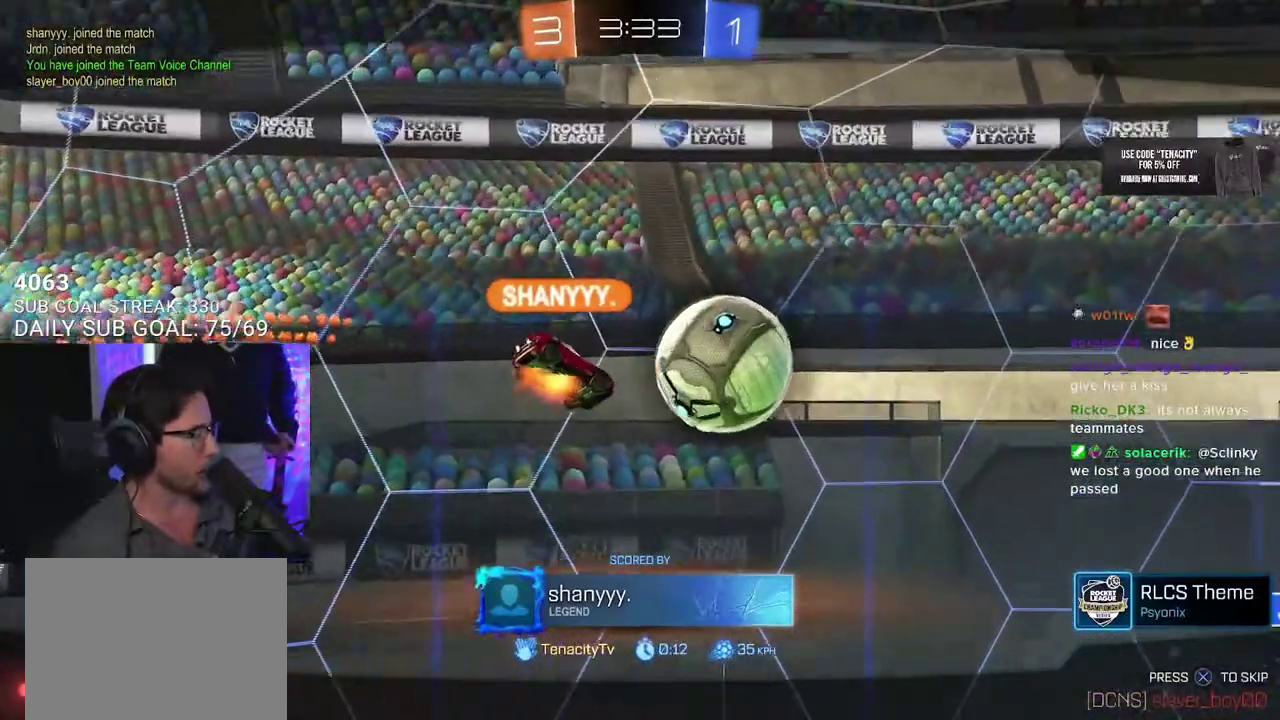
{"buttons": [], "left_stick": "center", "right_stick": "center", "events": [[117, "CROSS", "up"]]}
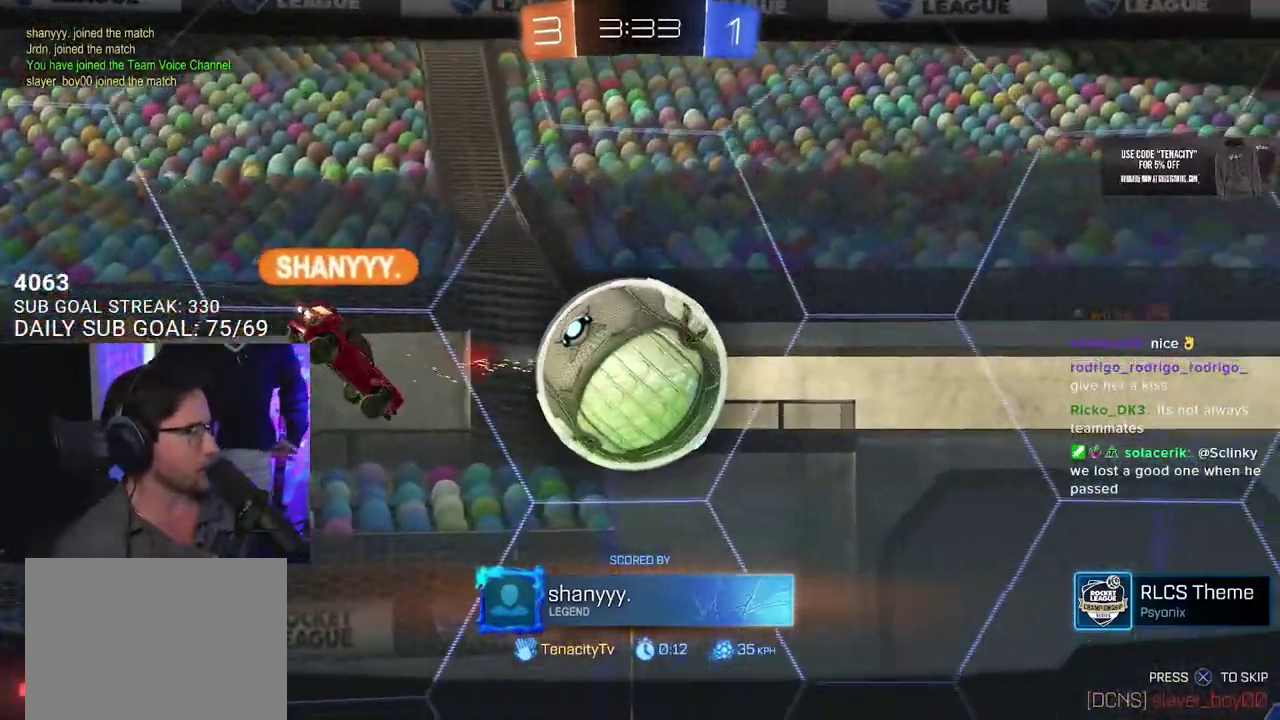
{"buttons": [], "left_stick": "center", "right_stick": "center", "events": [[183, "CROSS", "down"], [400, "CROSS", "up"]]}
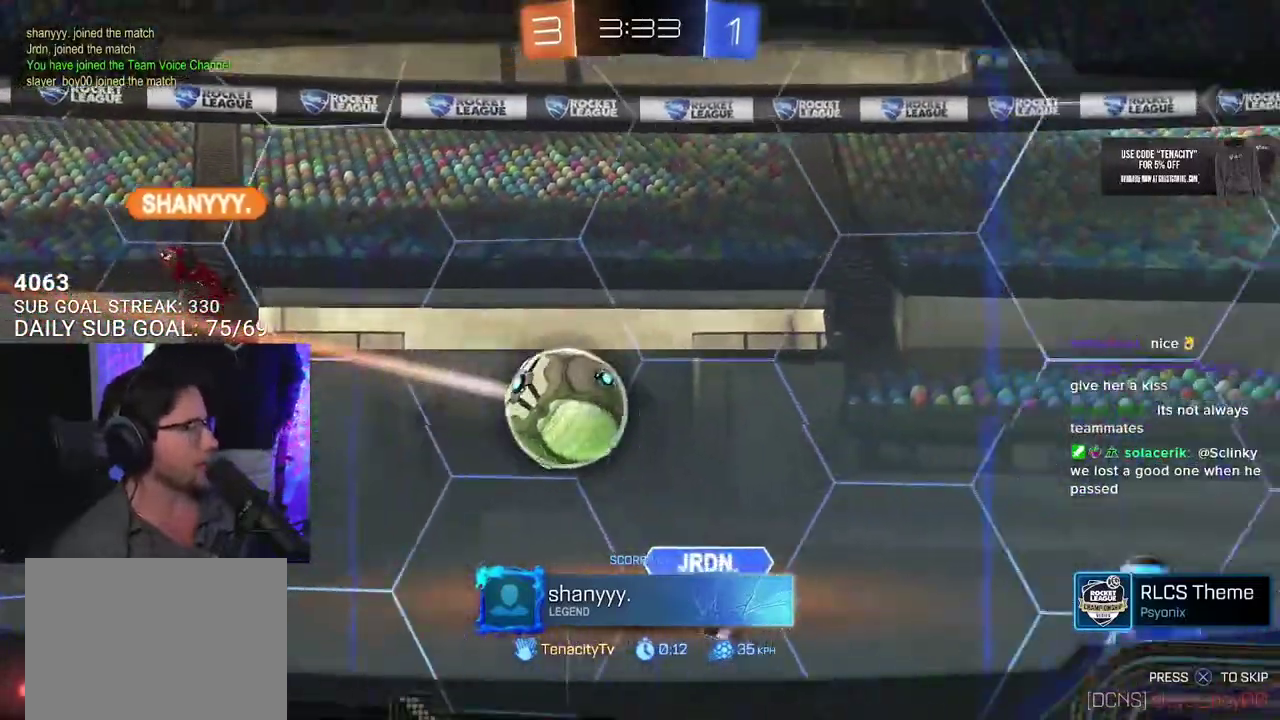
{"buttons": [], "left_stick": "center", "right_stick": "center", "events": []}
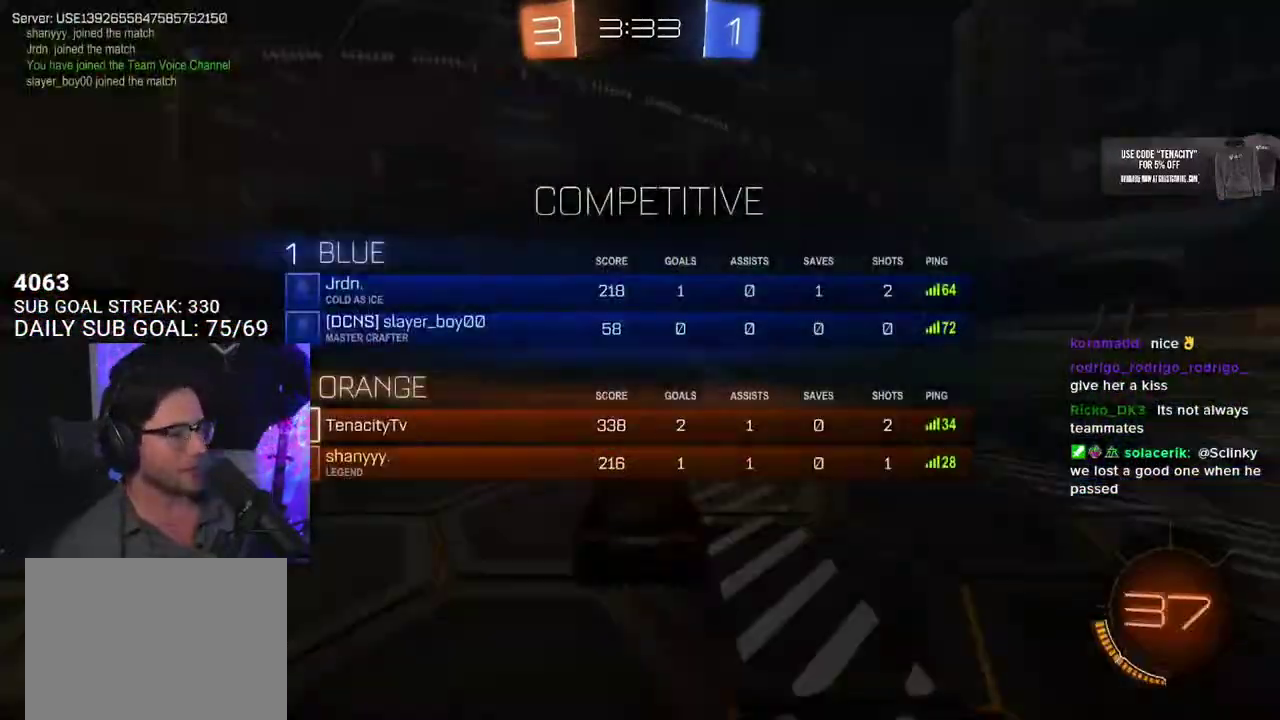
{"buttons": [], "left_stick": "center", "right_stick": "center", "events": []}
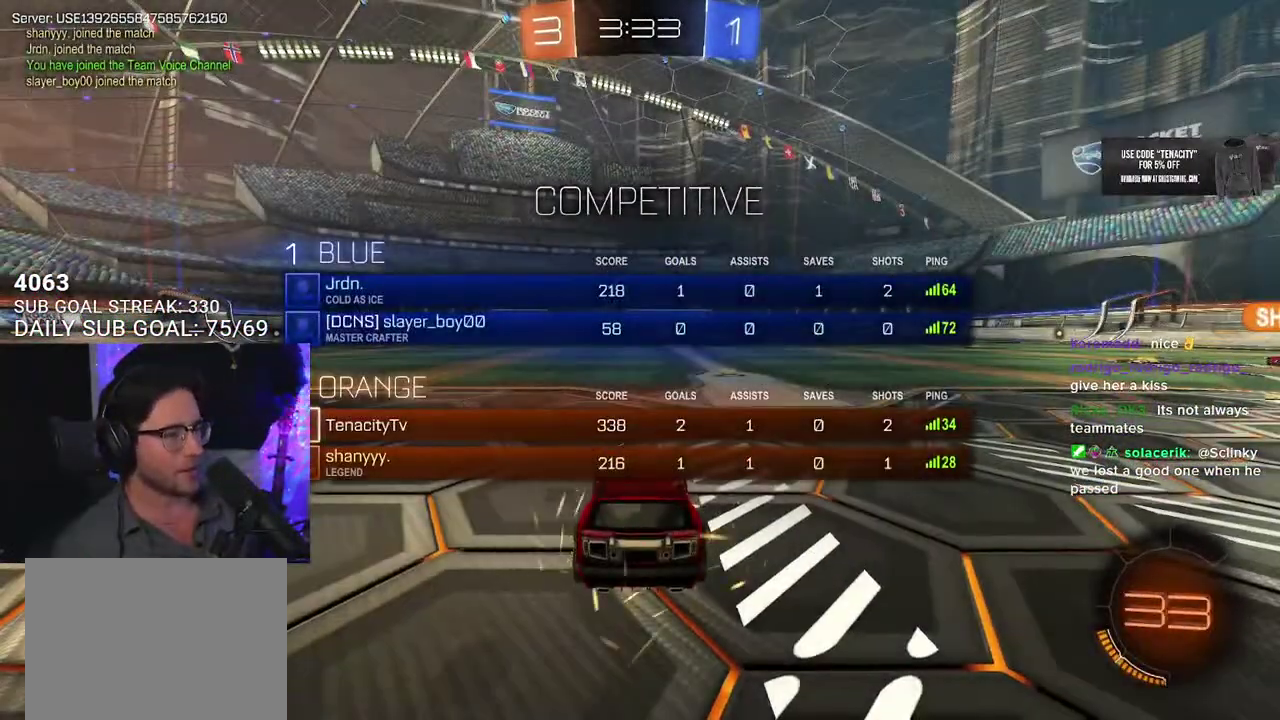
{"buttons": ["R2"], "left_stick": "center", "right_stick": "center", "events": [[250, "R2", "down"]]}
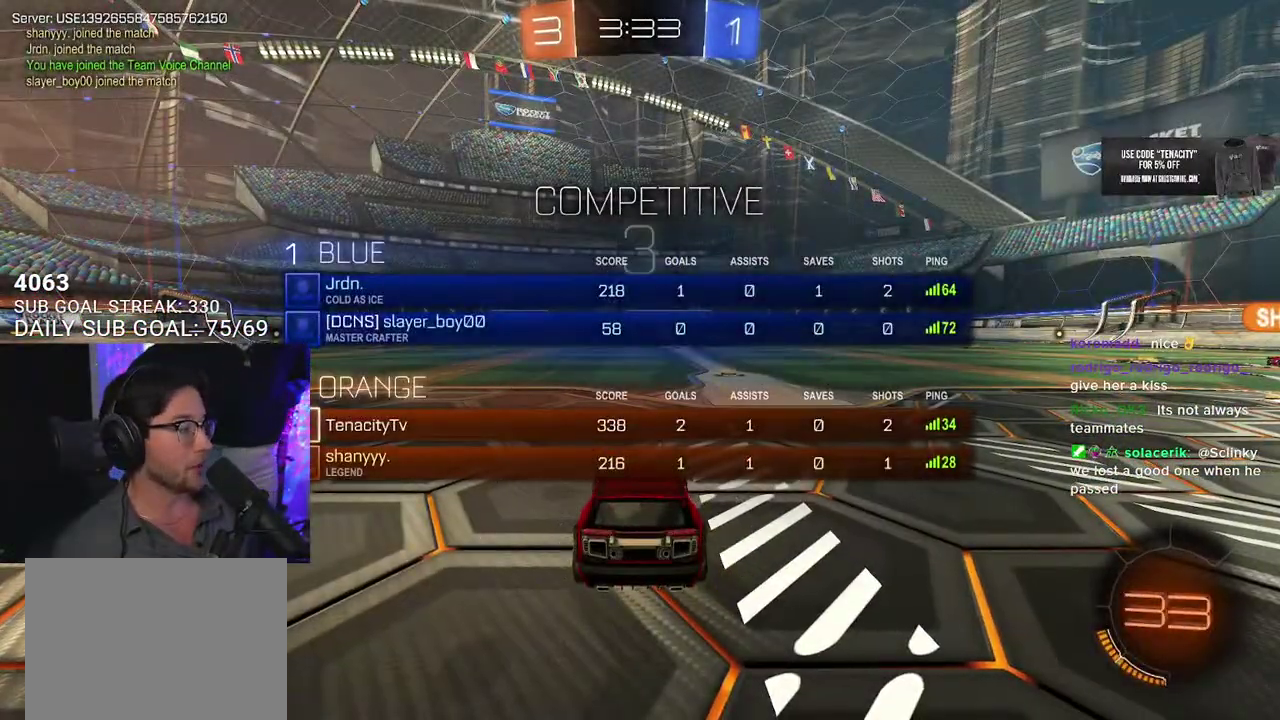
{"buttons": ["TRIANGLE", "R2"], "left_stick": "center", "right_stick": "center", "events": [[500, "TRIANGLE", "down"]]}
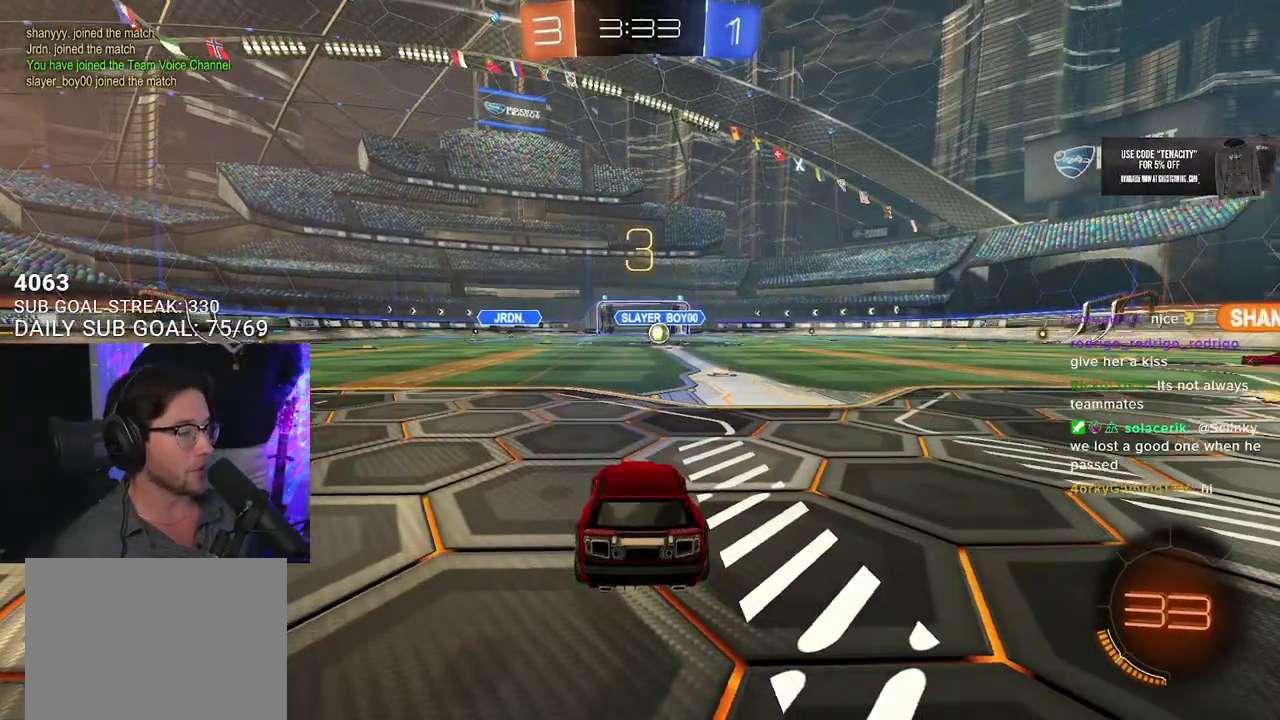
{"buttons": ["TRIANGLE", "R2"], "left_stick": "center", "right_stick": "center", "events": [[150, "TRIANGLE", "up"], [417, "TRIANGLE", "down"]]}
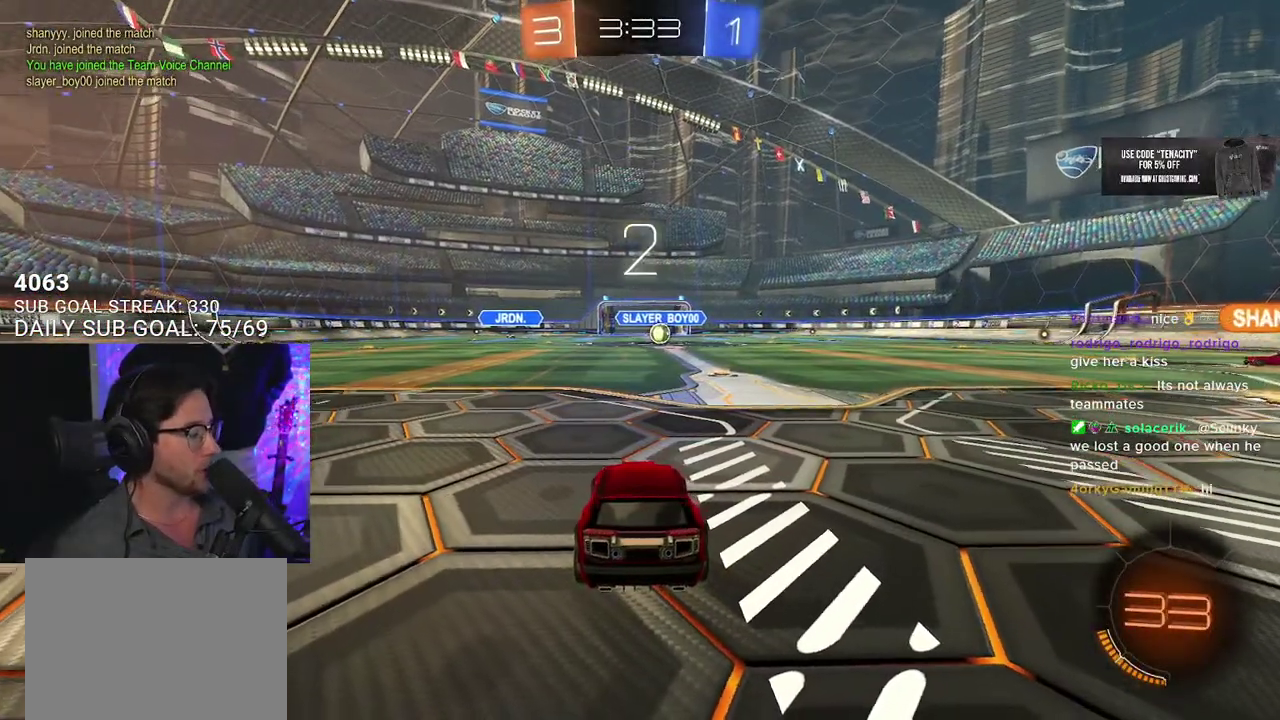
{"buttons": ["R2"], "left_stick": "center", "right_stick": "center", "events": [[67, "TRIANGLE", "up"]]}
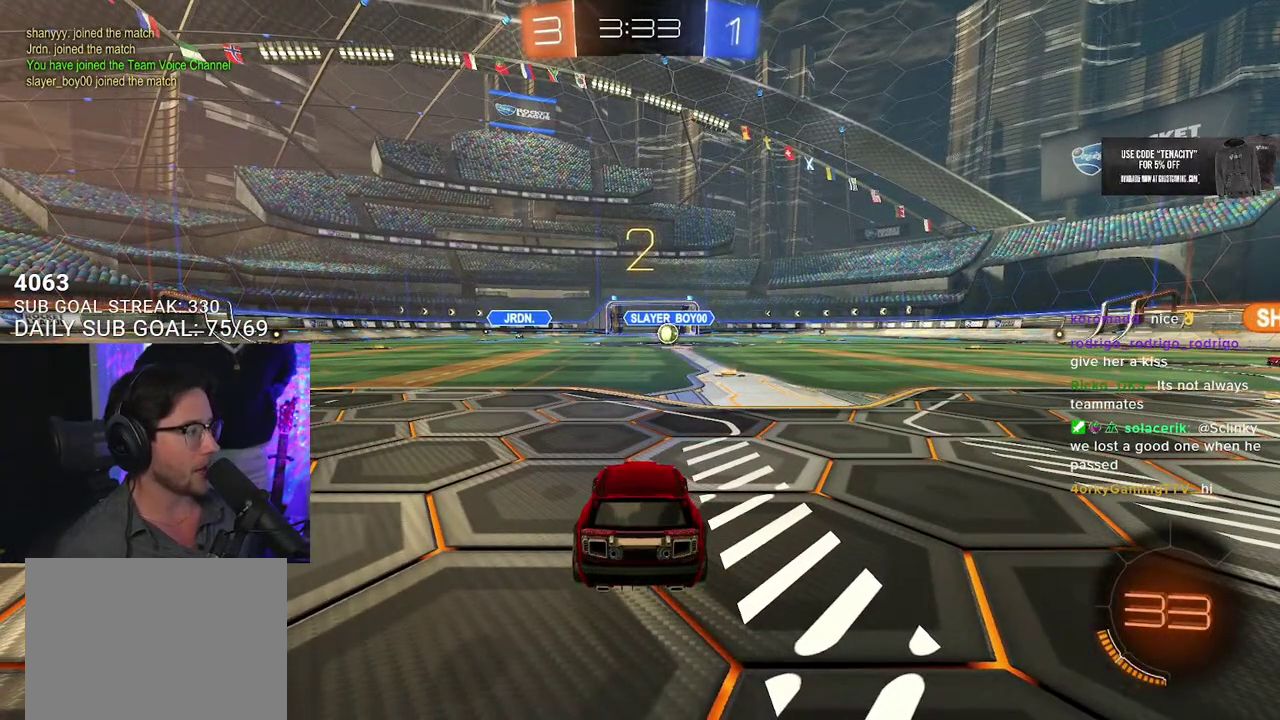
{"buttons": ["TRIANGLE", "R2"], "left_stick": "center", "right_stick": "center", "events": [[233, "TRIANGLE", "down"], [383, "TRIANGLE", "up"], [433, "TRIANGLE", "down"]]}
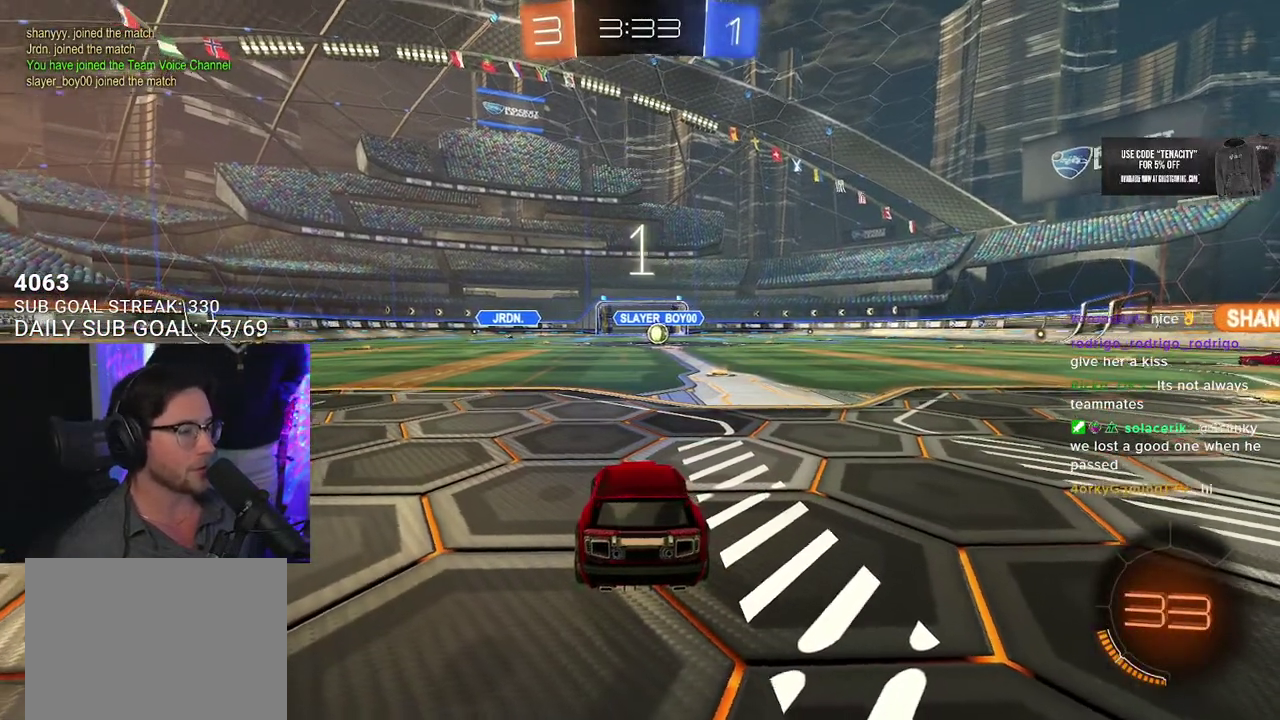
{"buttons": ["R2"], "left_stick": "center", "right_stick": "center", "events": [[67, "TRIANGLE", "up"], [217, "TRIANGLE", "down"], [333, "TRIANGLE", "up"]]}
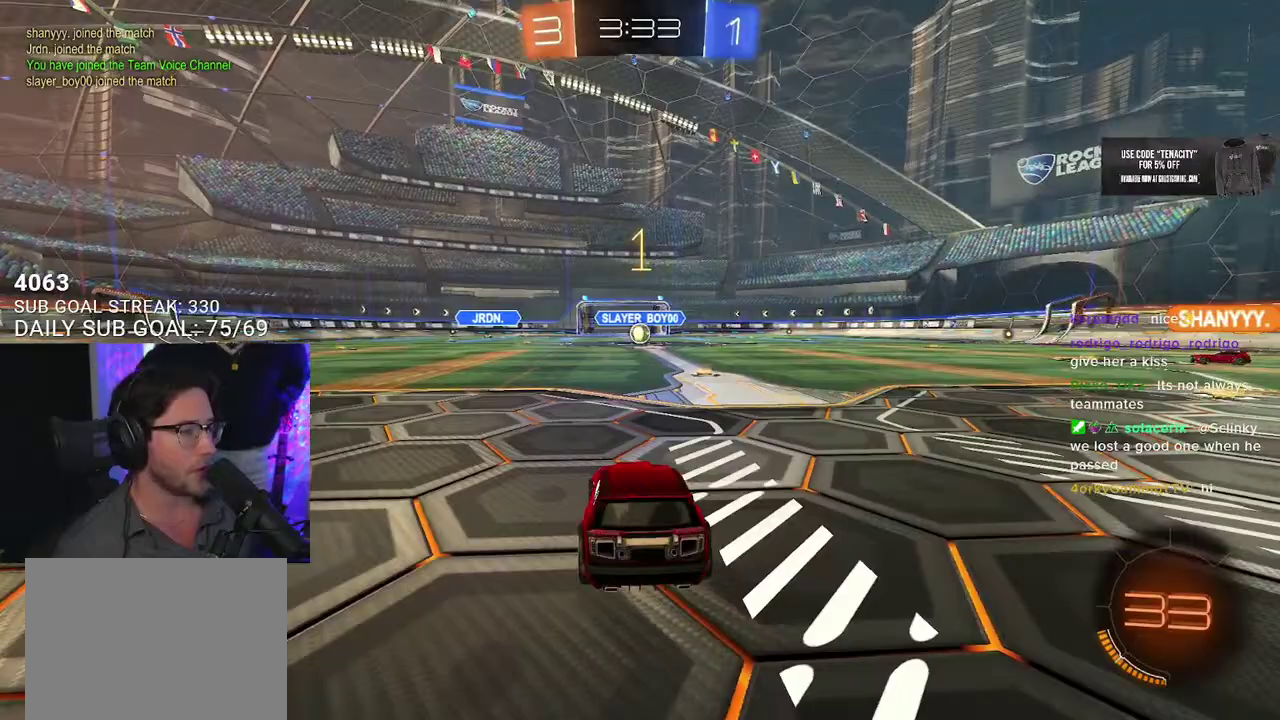
{"buttons": ["R2"], "left_stick": "center", "right_stick": "center", "events": []}